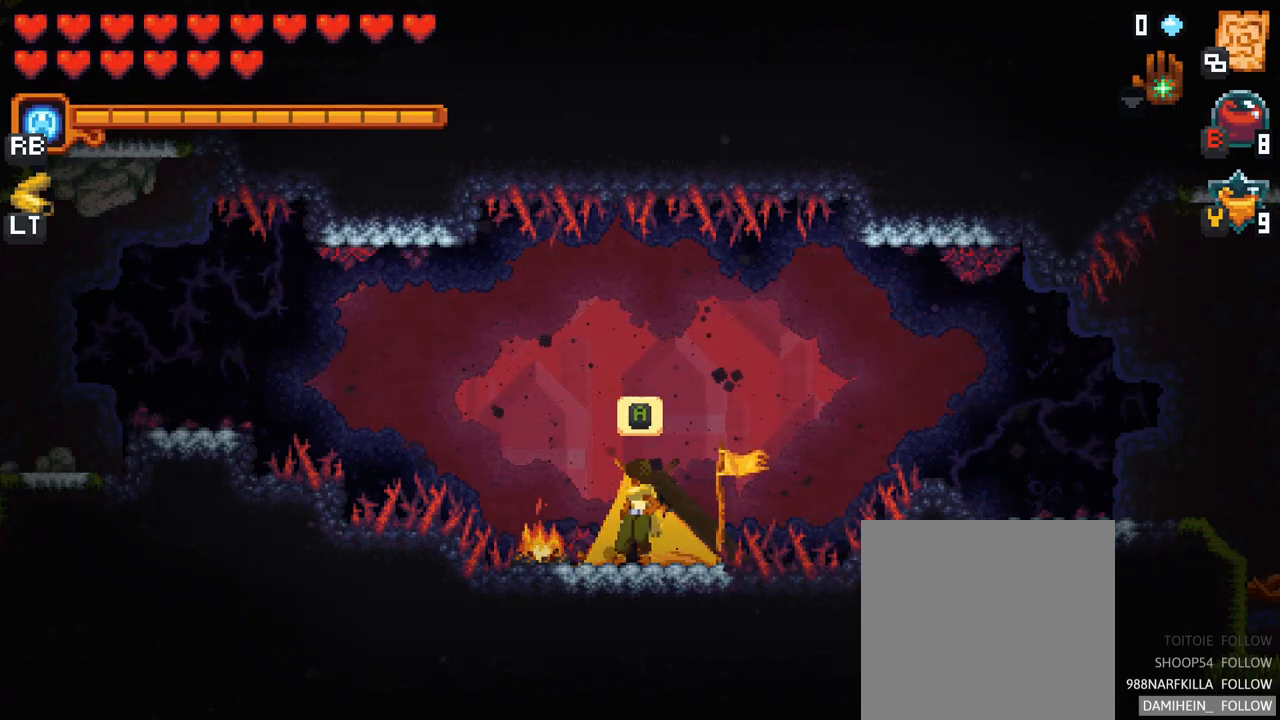
Gameplay with a controller (Xbox layout); each line is a JSON object with the inputs held at the frame after it. "events" lists button and stick changes between this image and that frame as [ms after this image, input, new state], when the widget could be followed in between. Not read: L3 R3.
{"buttons": ["A"], "left_stick": "up-left", "right_stick": "center", "events": [[17, "left_stick", "up-left"], [200, "A", "down"], [350, "A", "up"], [483, "A", "down"]]}
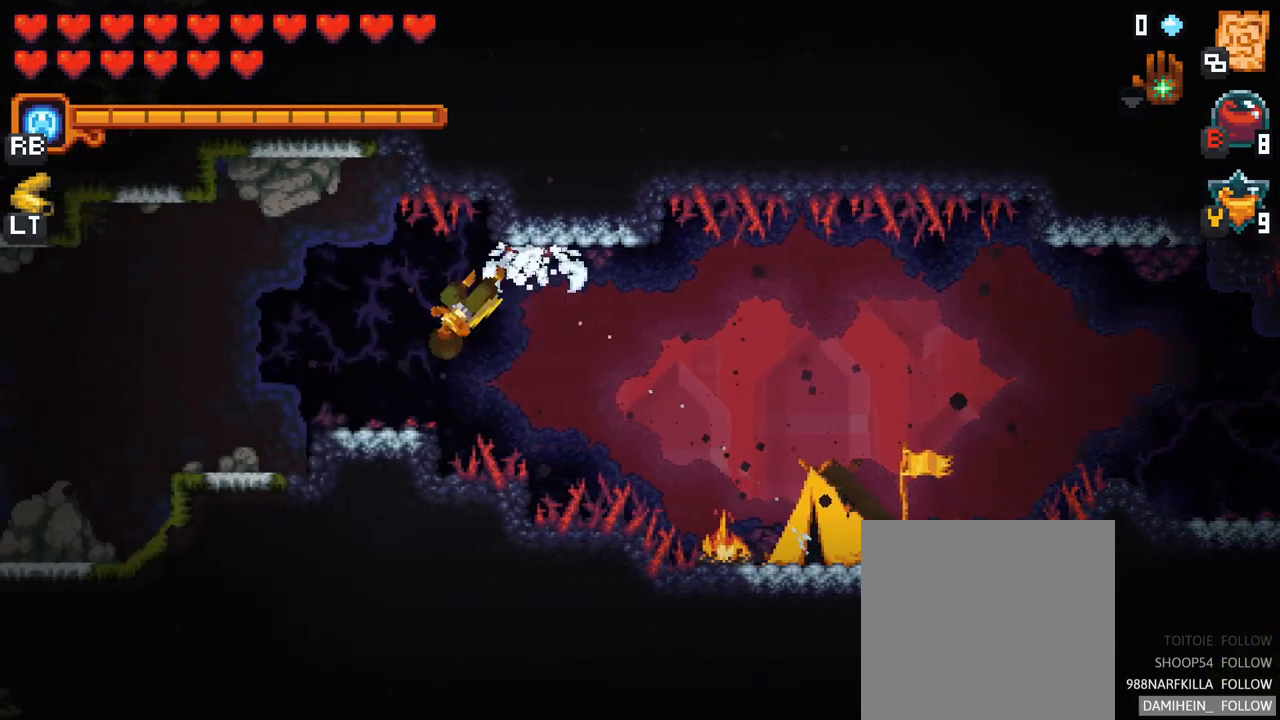
{"buttons": [], "left_stick": "up-left", "right_stick": "center", "events": [[83, "A", "up"], [167, "A", "down"], [267, "A", "up"], [350, "A", "down"], [467, "A", "up"]]}
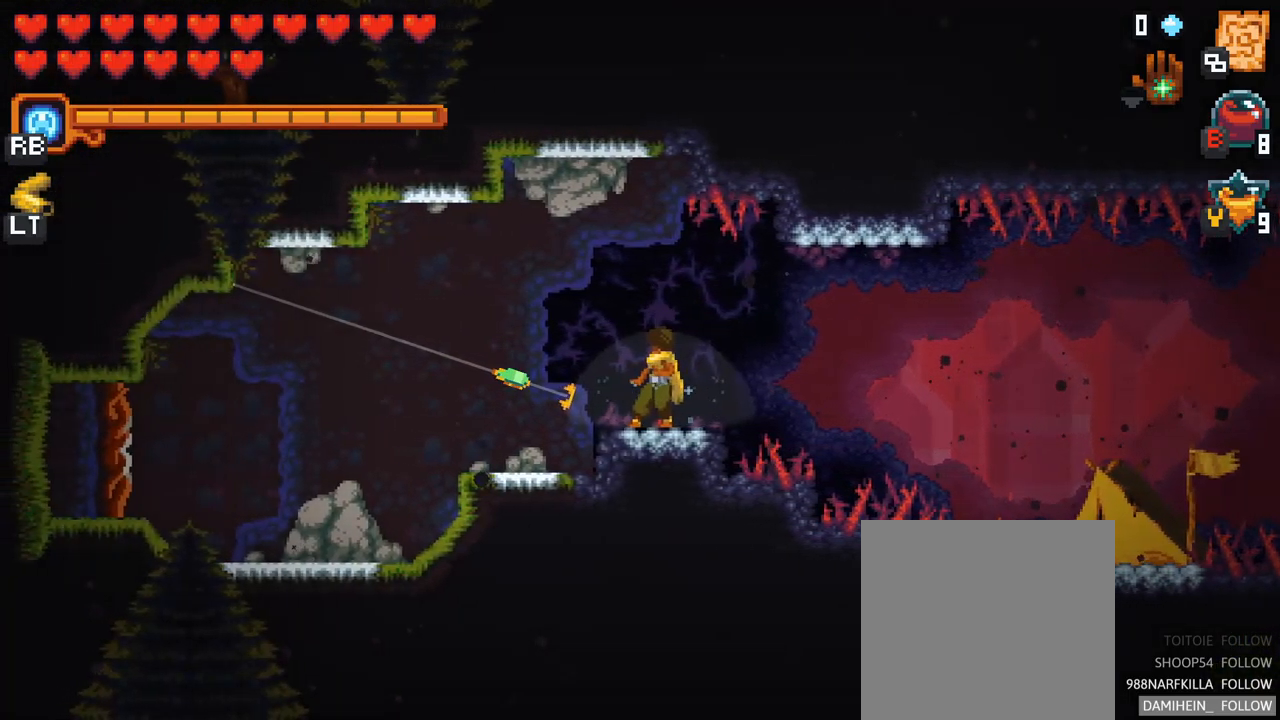
{"buttons": [], "left_stick": "up-left", "right_stick": "center", "events": [[33, "A", "down"], [167, "A", "up"], [267, "A", "down"], [433, "A", "up"]]}
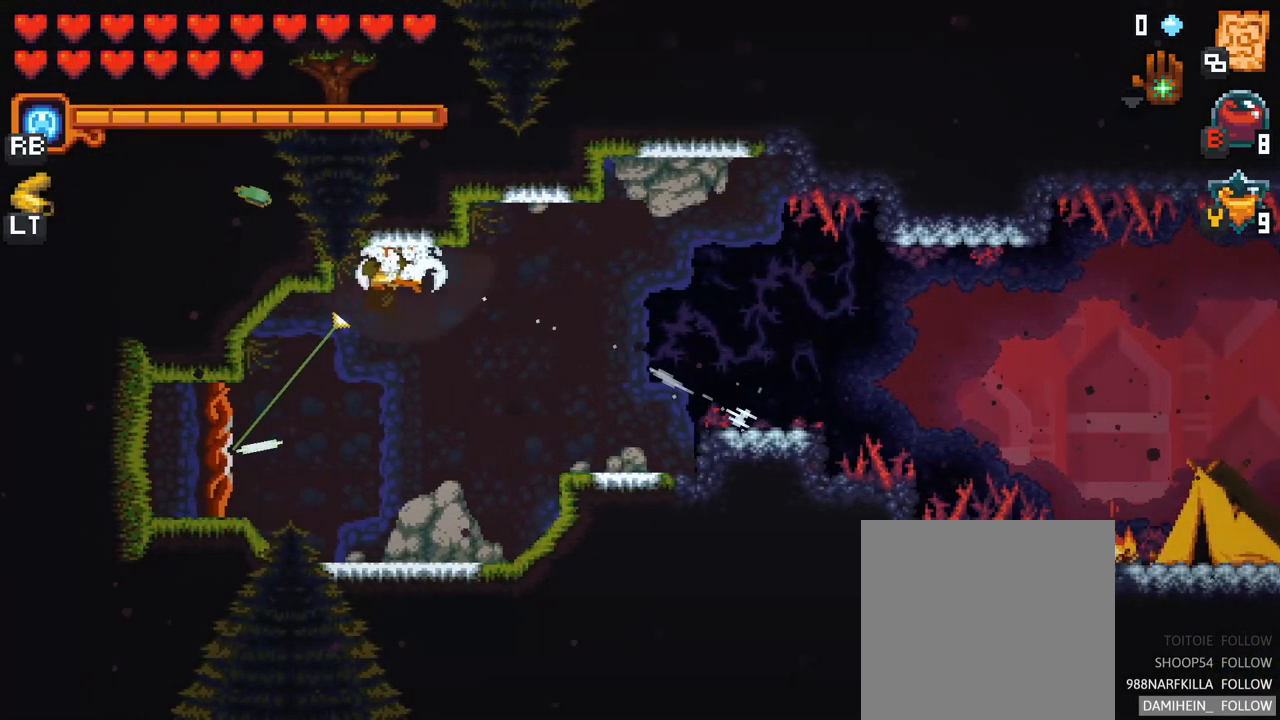
{"buttons": [], "left_stick": "up-left", "right_stick": "center", "events": [[17, "A", "down"], [183, "A", "up"], [267, "A", "down"], [450, "A", "up"]]}
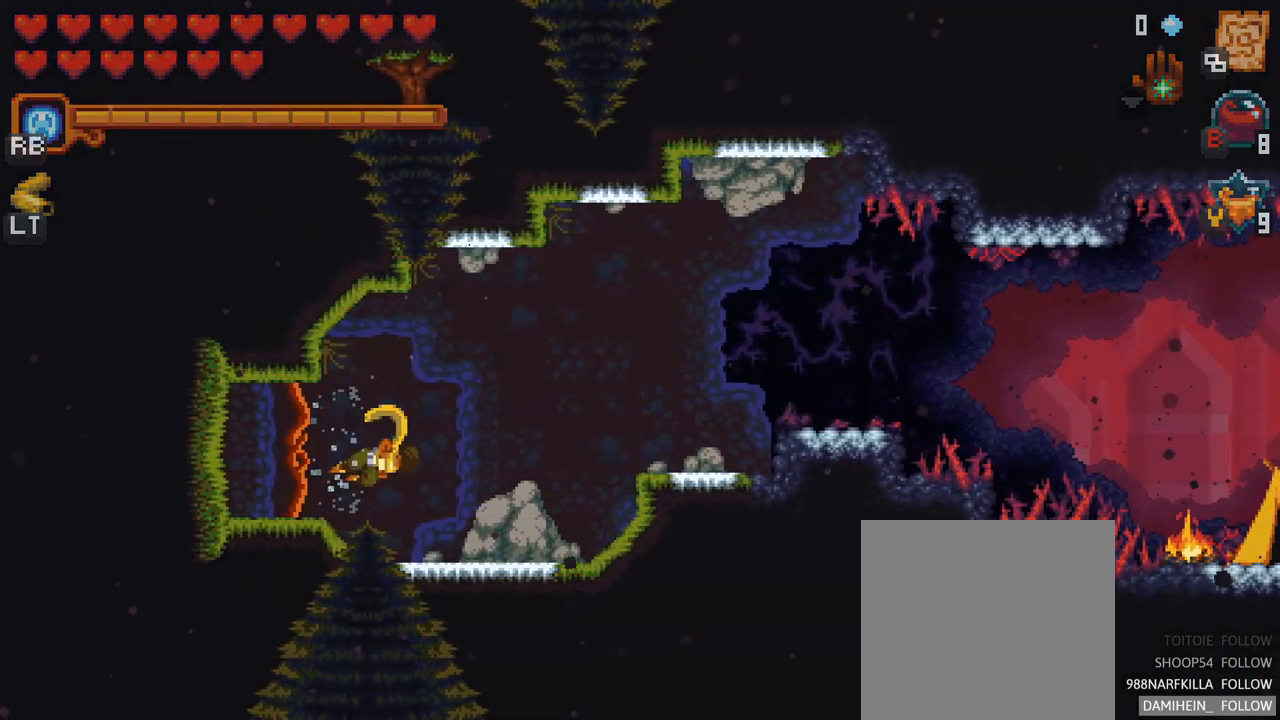
{"buttons": [], "left_stick": "center", "right_stick": "center", "events": [[17, "left_stick", "center"]]}
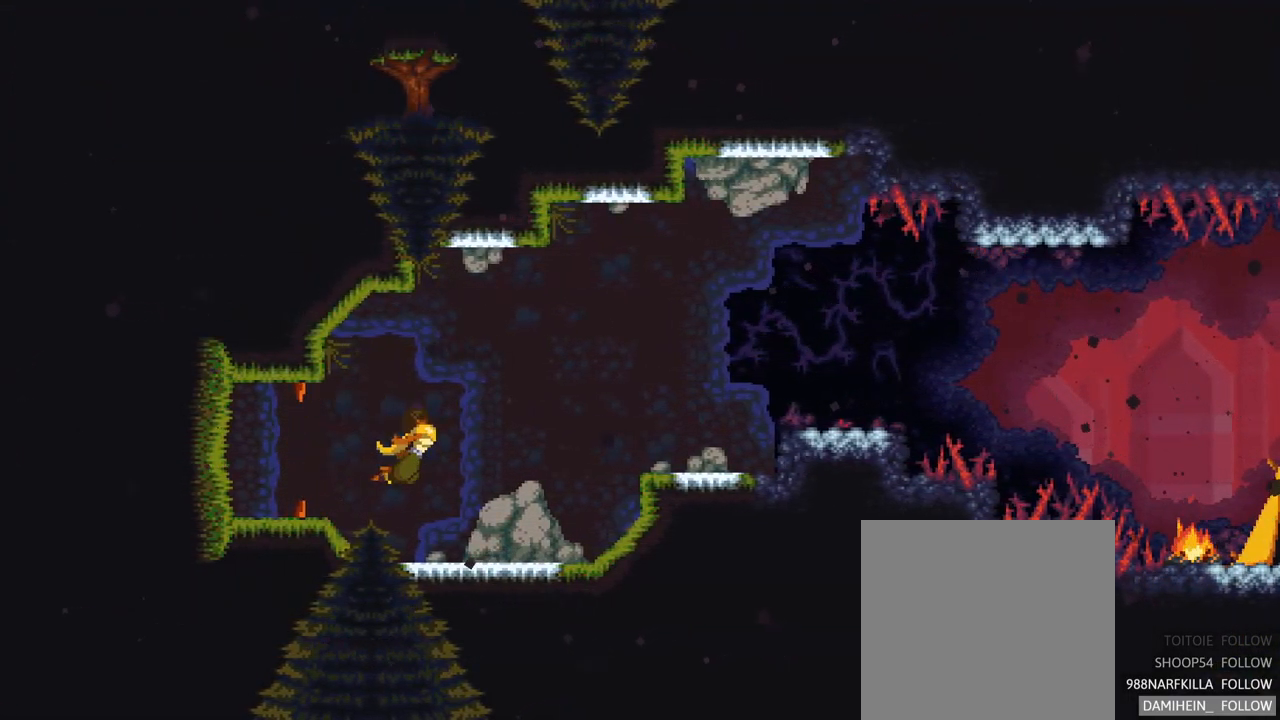
{"buttons": [], "left_stick": "center", "right_stick": "center", "events": []}
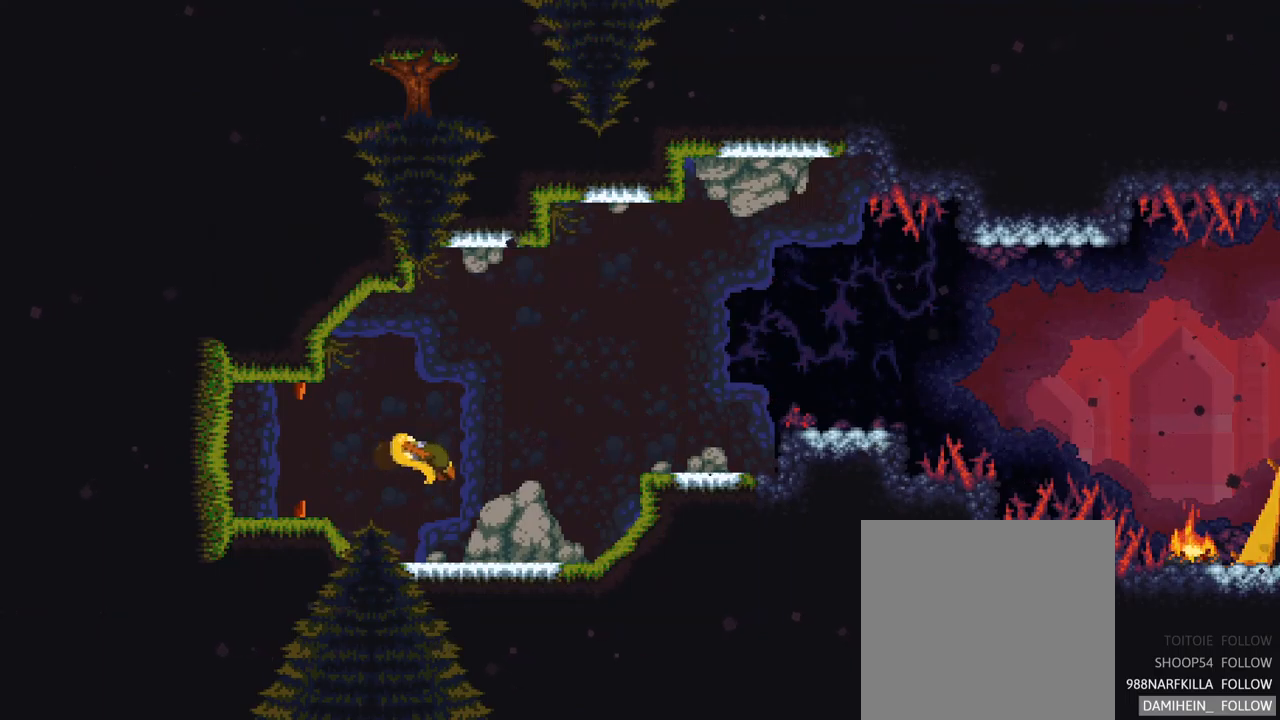
{"buttons": [], "left_stick": "center", "right_stick": "center", "events": []}
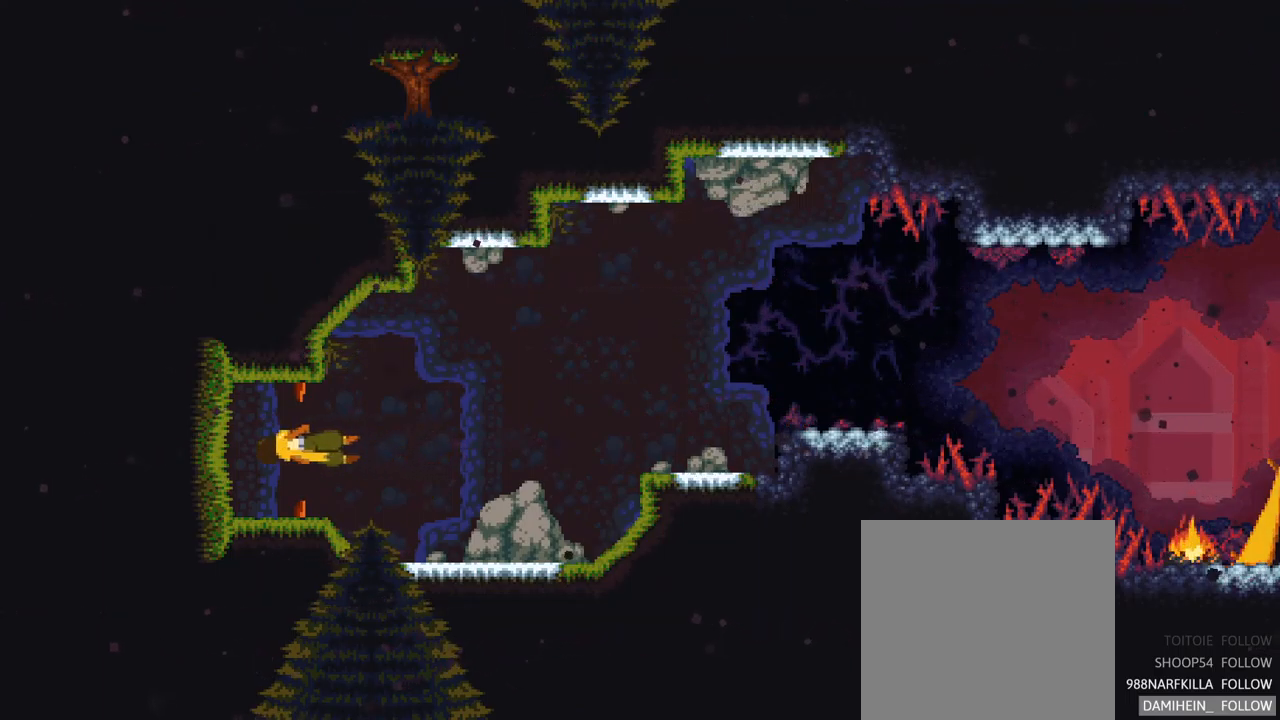
{"buttons": [], "left_stick": "center", "right_stick": "center", "events": []}
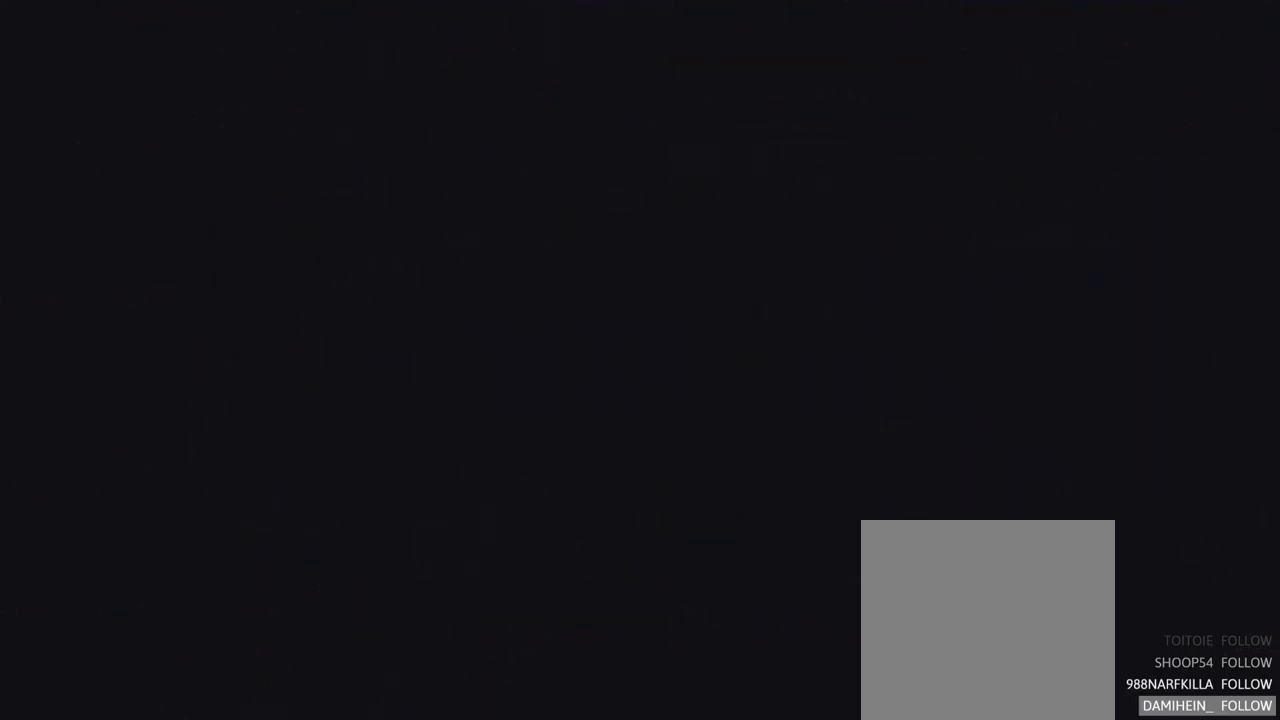
{"buttons": [], "left_stick": "center", "right_stick": "center", "events": []}
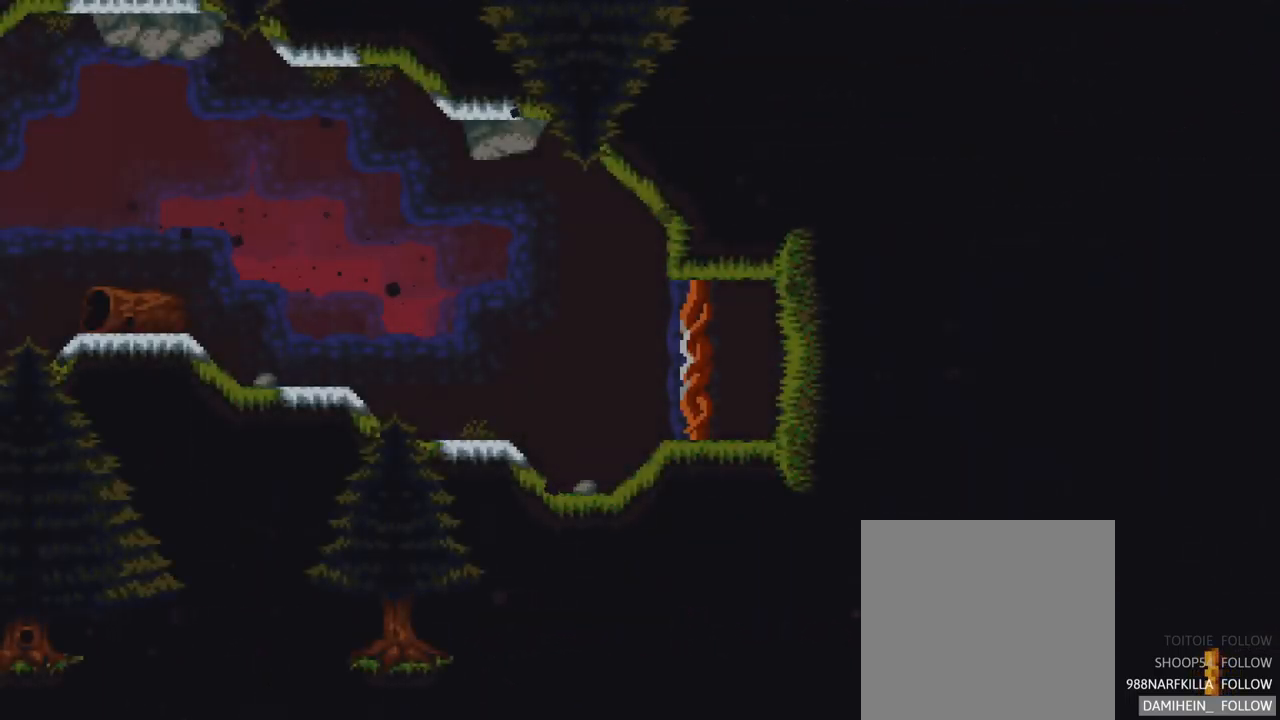
{"buttons": [], "left_stick": "center", "right_stick": "center", "events": []}
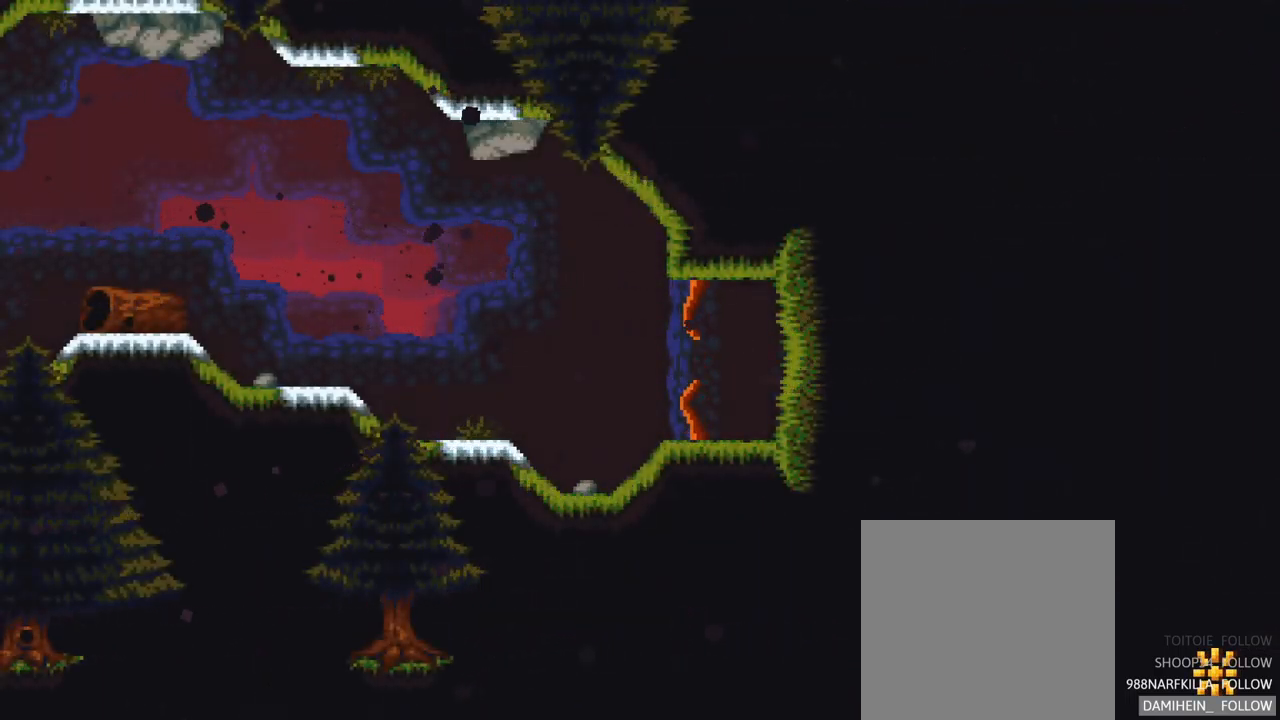
{"buttons": [], "left_stick": "center", "right_stick": "center", "events": []}
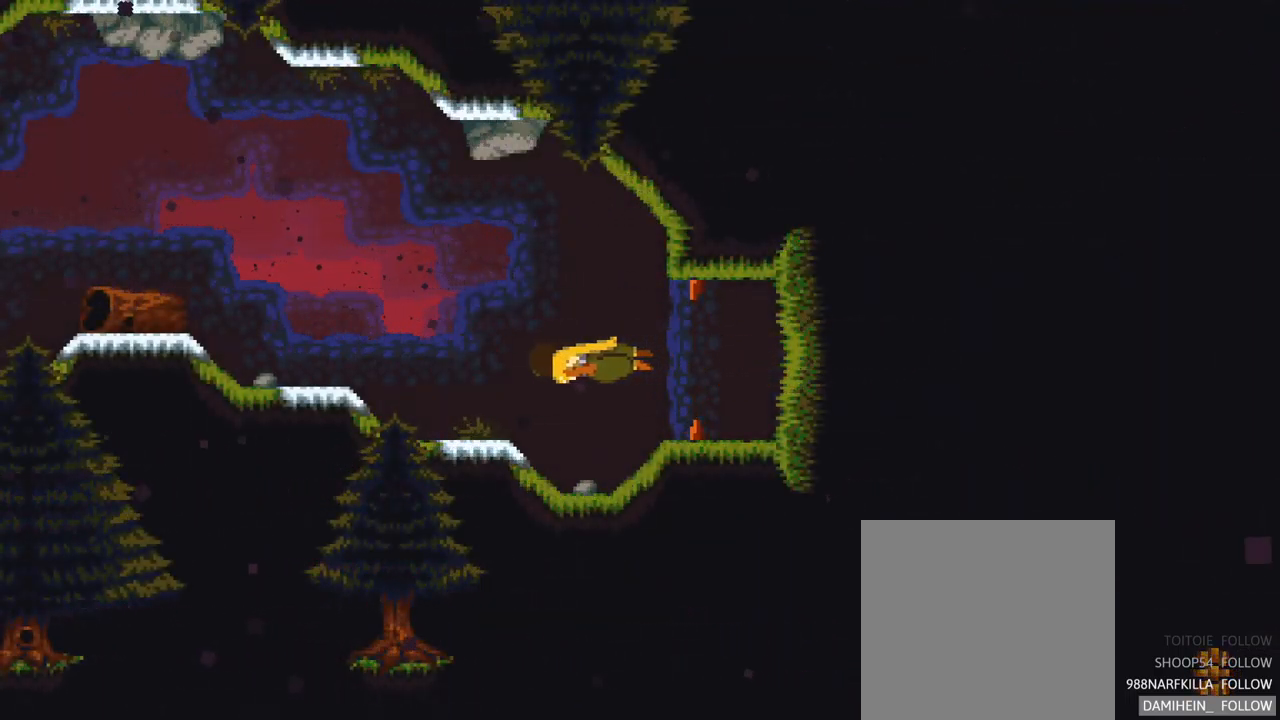
{"buttons": [], "left_stick": "center", "right_stick": "center", "events": []}
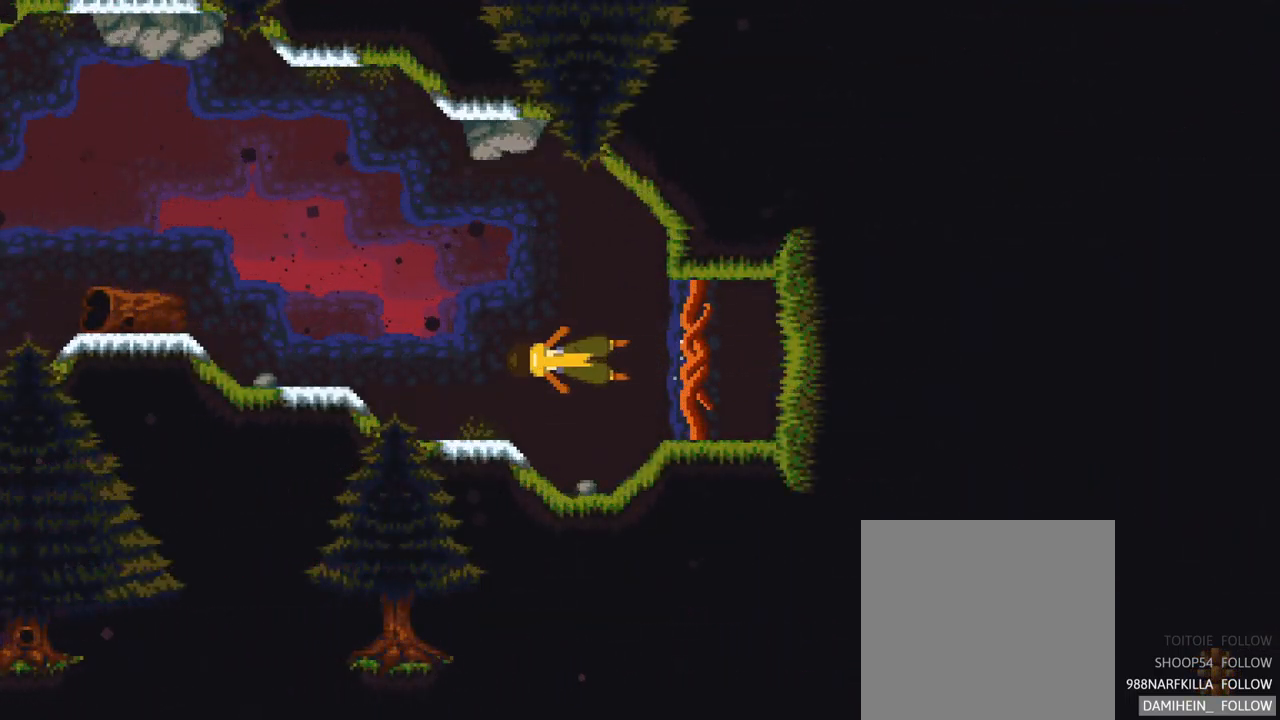
{"buttons": [], "left_stick": "up-left", "right_stick": "center", "events": [[234, "left_stick", "up-left"]]}
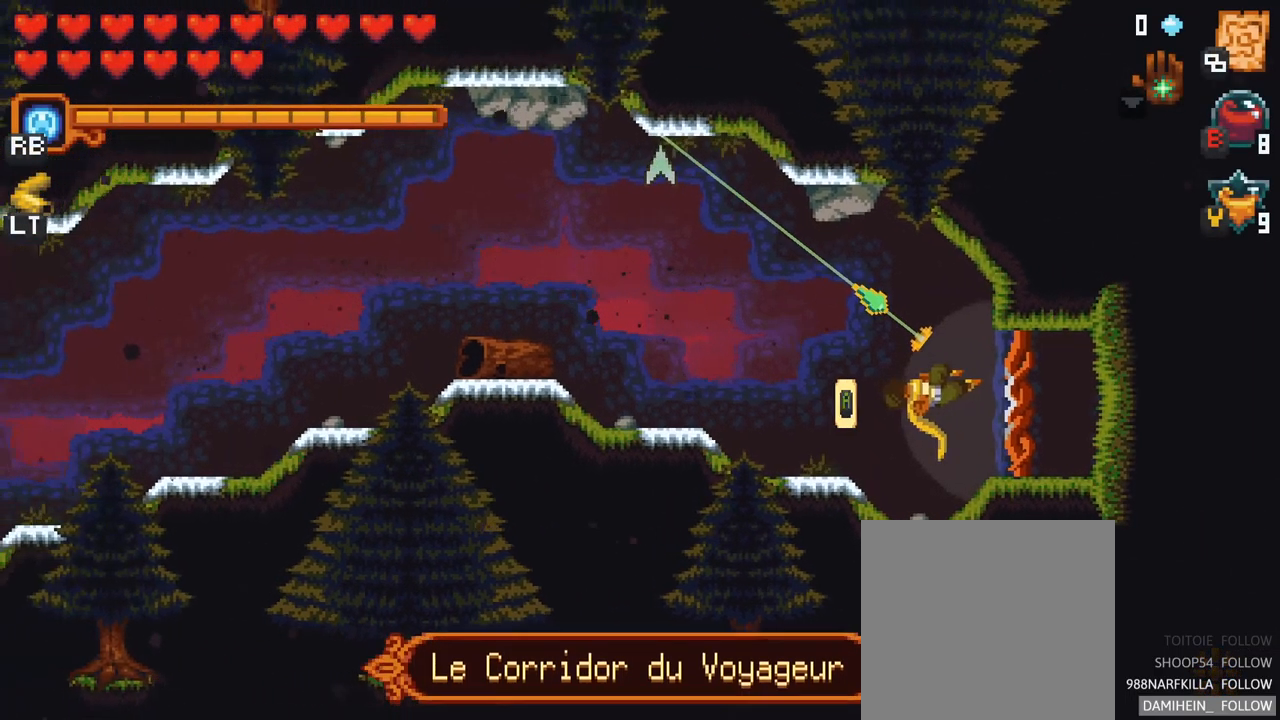
{"buttons": ["A"], "left_stick": "up-left", "right_stick": "center", "events": [[84, "A", "down"], [217, "A", "up"], [400, "A", "down"]]}
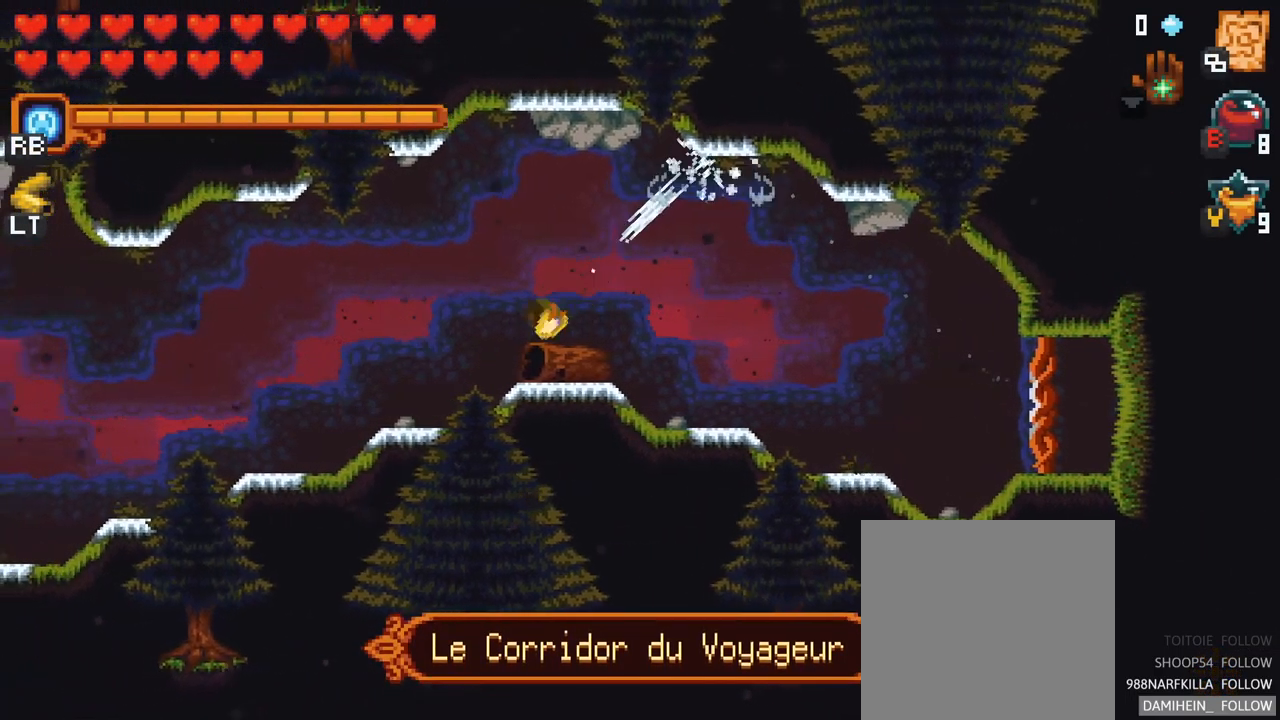
{"buttons": ["A"], "left_stick": "up-left", "right_stick": "center", "events": [[17, "A", "up"], [167, "A", "down"], [300, "A", "up"], [417, "A", "down"]]}
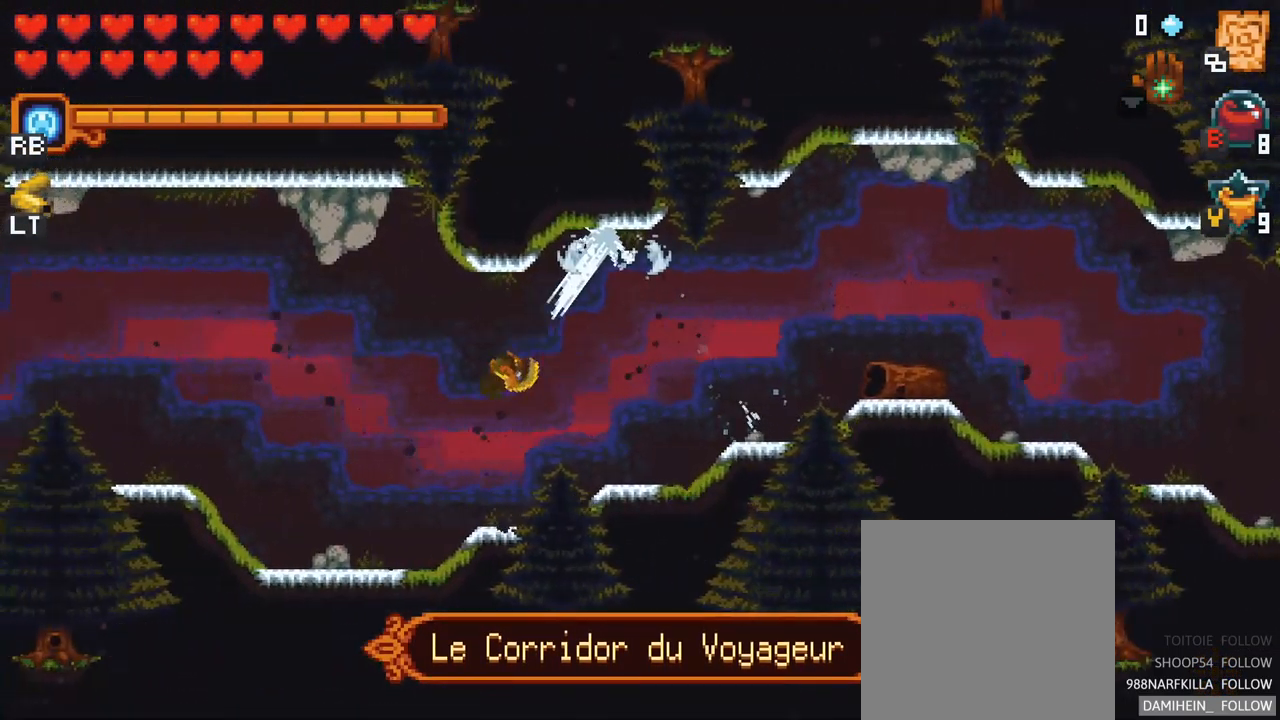
{"buttons": ["A"], "left_stick": "up-left", "right_stick": "center", "events": [[17, "A", "up"], [134, "A", "down"], [234, "A", "up"], [367, "A", "down"]]}
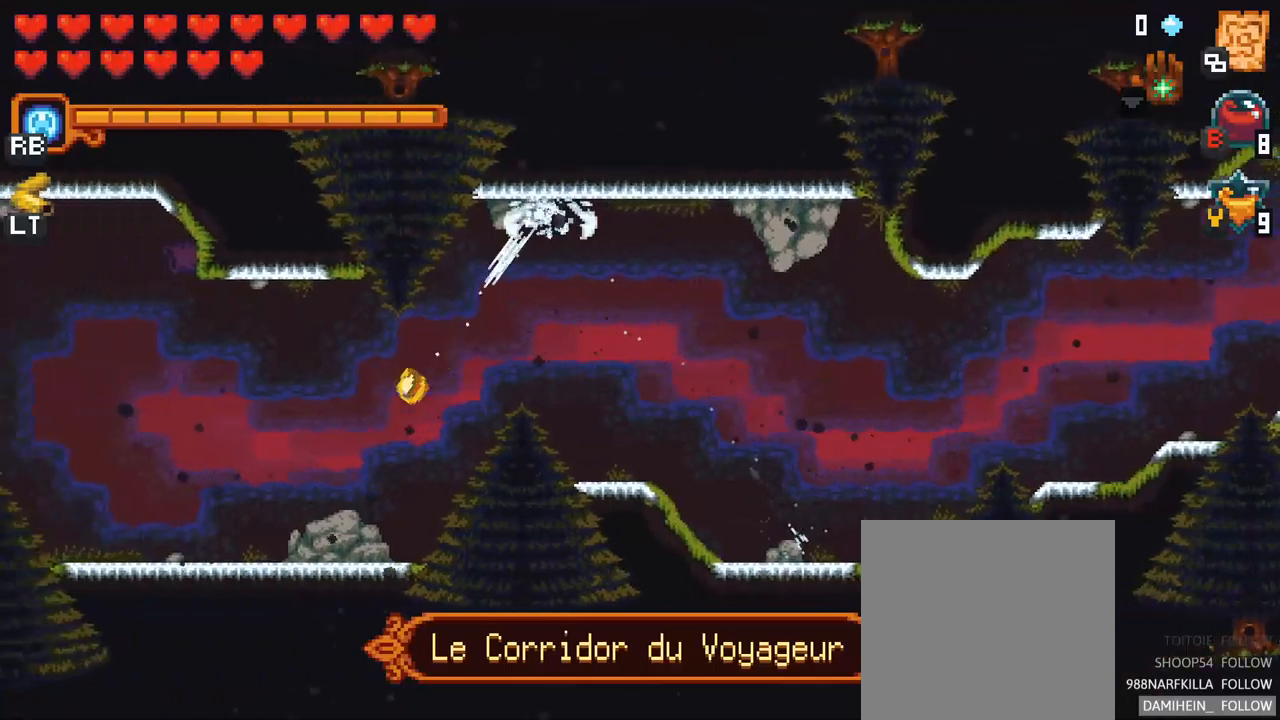
{"buttons": ["A"], "left_stick": "up-left", "right_stick": "center", "events": [[17, "A", "up"], [117, "A", "down"], [267, "A", "up"], [383, "A", "down"]]}
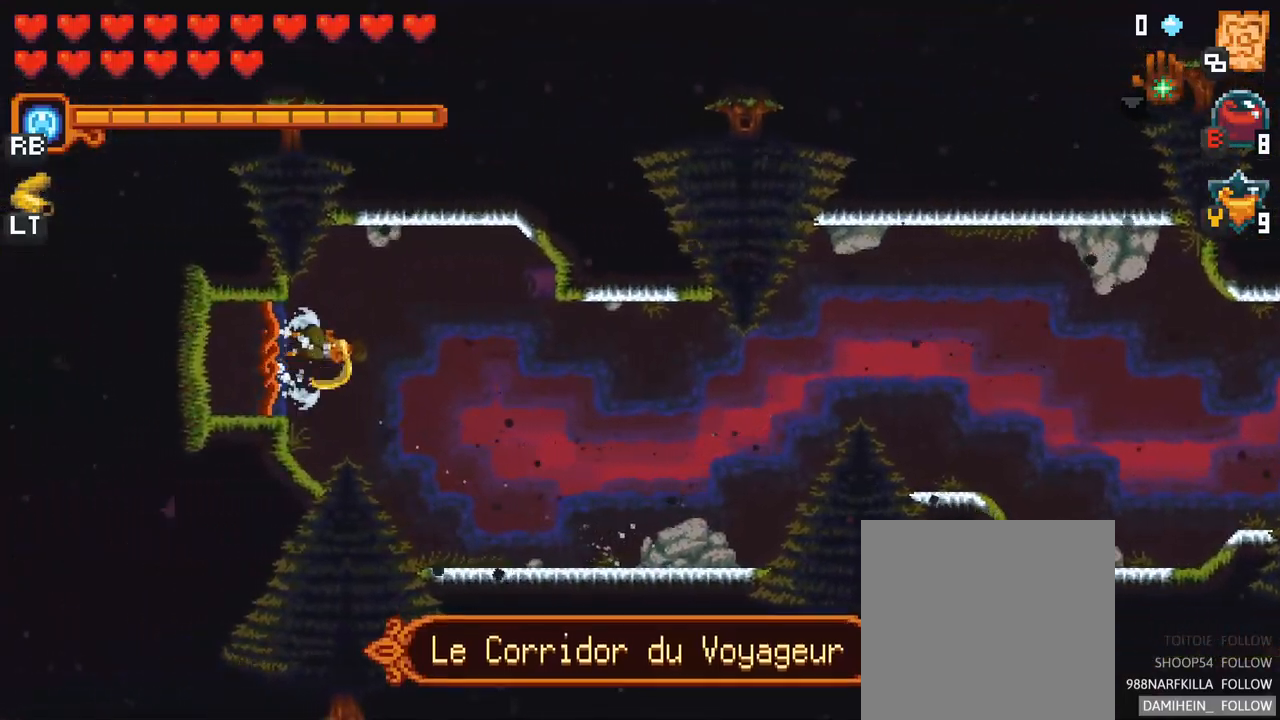
{"buttons": [], "left_stick": "center", "right_stick": "center", "events": [[33, "A", "up"], [250, "left_stick", "center"]]}
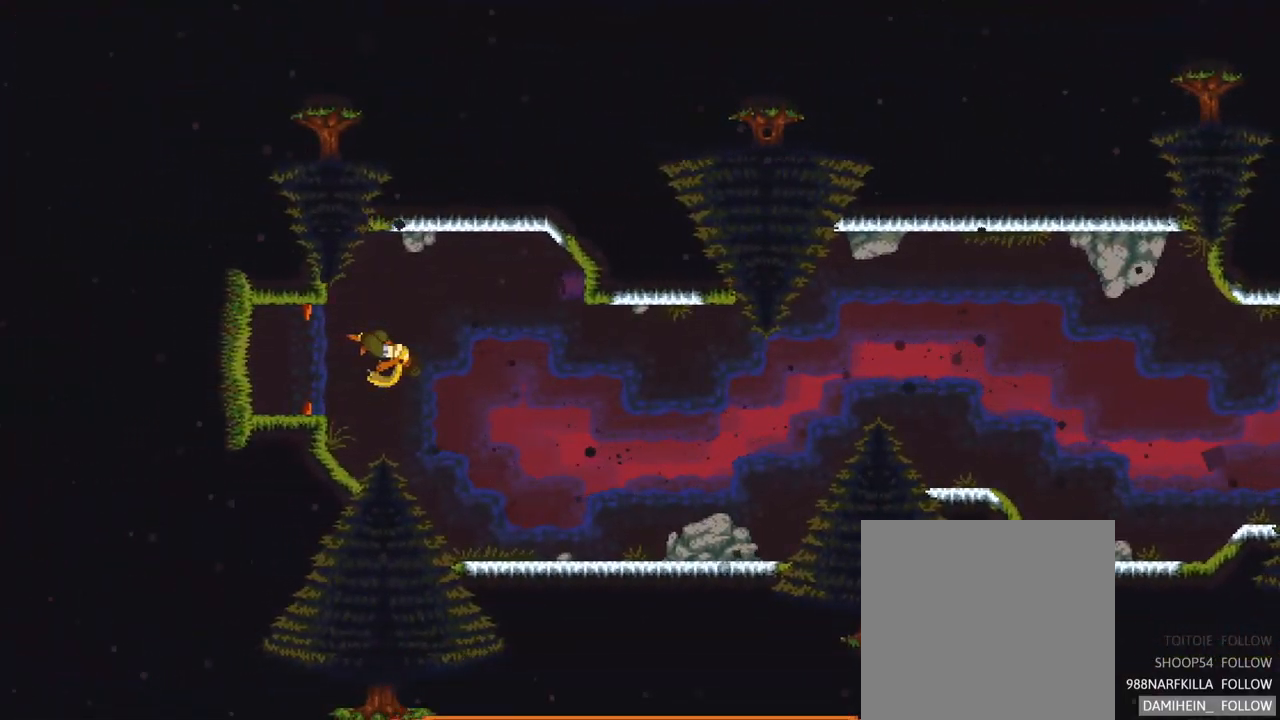
{"buttons": [], "left_stick": "center", "right_stick": "center", "events": []}
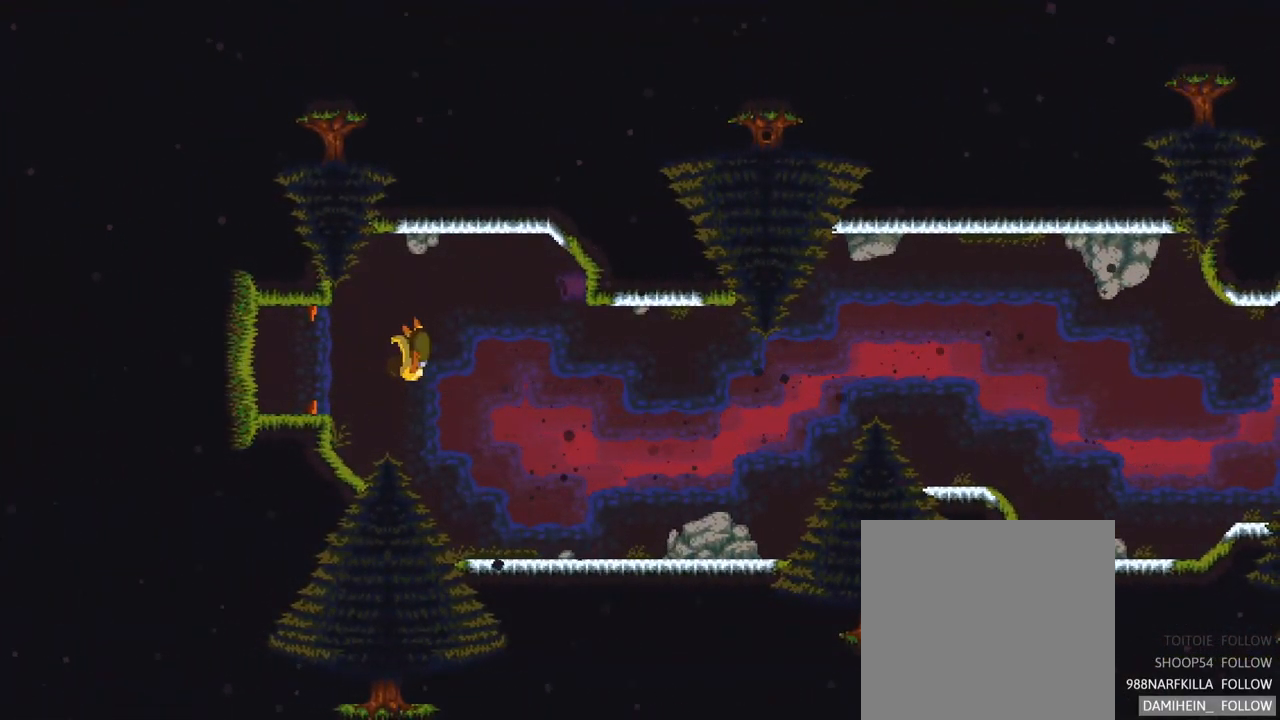
{"buttons": [], "left_stick": "center", "right_stick": "center", "events": []}
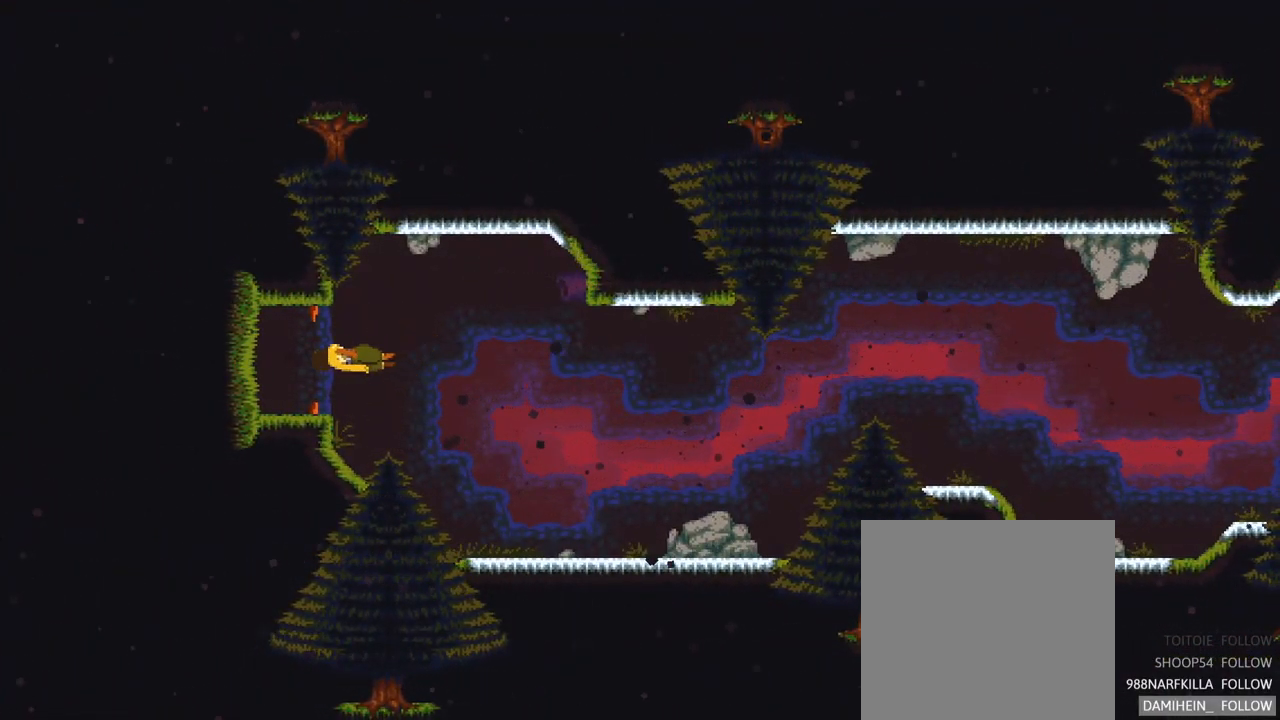
{"buttons": [], "left_stick": "center", "right_stick": "center", "events": []}